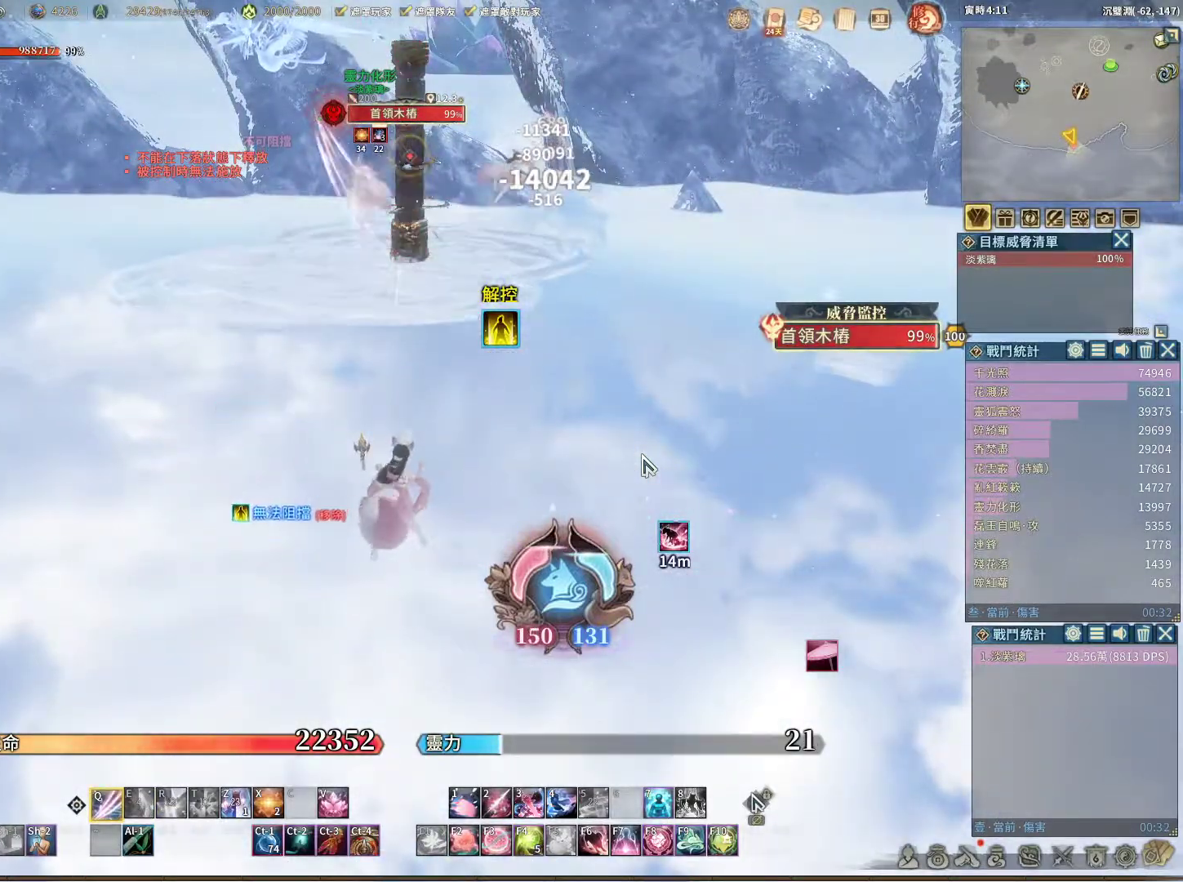
Gameplay with keyboard and mouse; each line is a JSON object with the keys and mouse buttons held at the frame after it. "events" lists presses ("down") and releases ("up") of "1", "2", "3", "4", "5", "a", "alt", "c", "caps_lock", "ctrl", "d", "e", "f", "g", "q", "r", "s", "shift", "space", "t", "tab", "v", "w", "x", "z", "mouse_left", "mouse_wheel" and "mouse_right" between this image and that frame as [ms after this image, input, new state], when the widget could be followed in between. "mouse_left", "mouse_wheel", "mouse_right" = the "left", "wheel", "right" buttons of the "mouse" list. No other keys are recorded. "wheel" means that the mouse wheel is clicked or scrolled. Not read: mouse_move.
{"keys": ["q"], "mouse": [], "events": []}
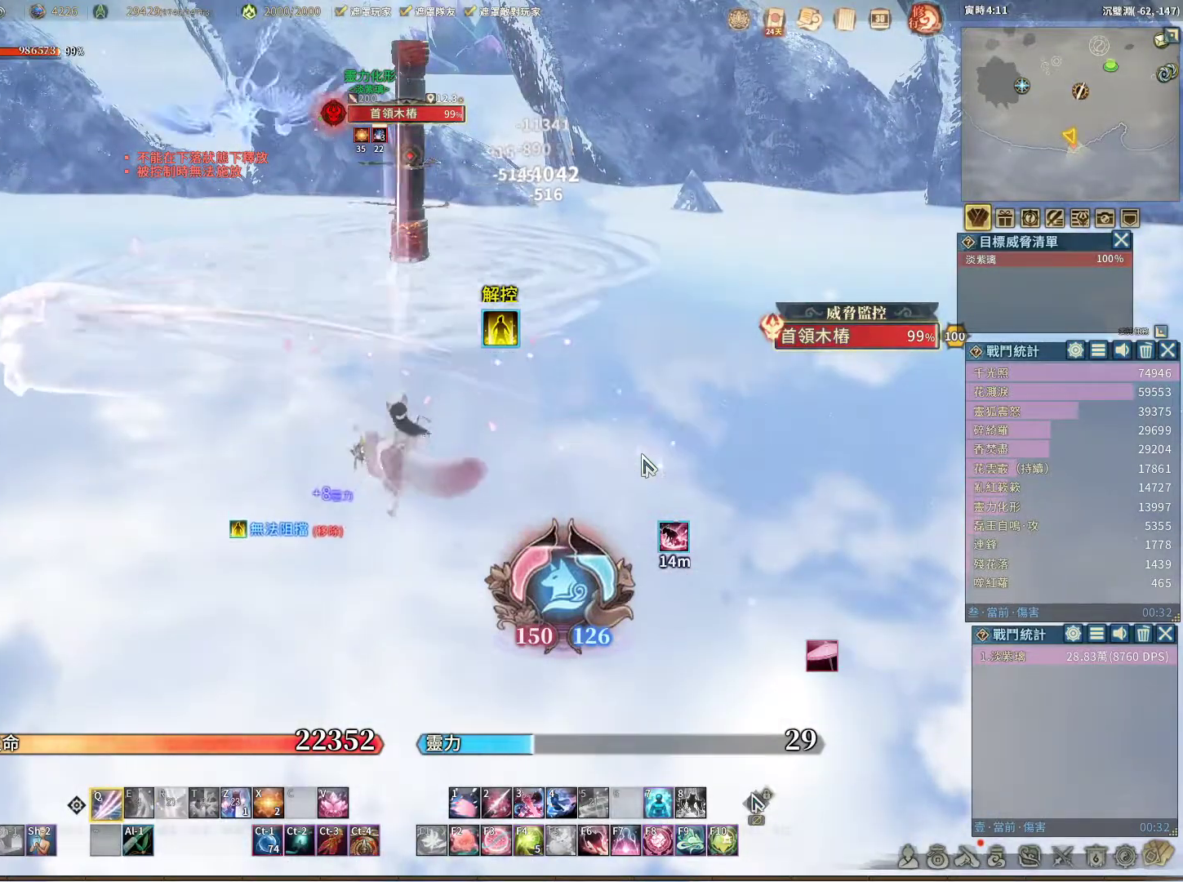
{"keys": ["space"], "mouse": [], "events": [[400, "q", "up"], [450, "space", "down"]]}
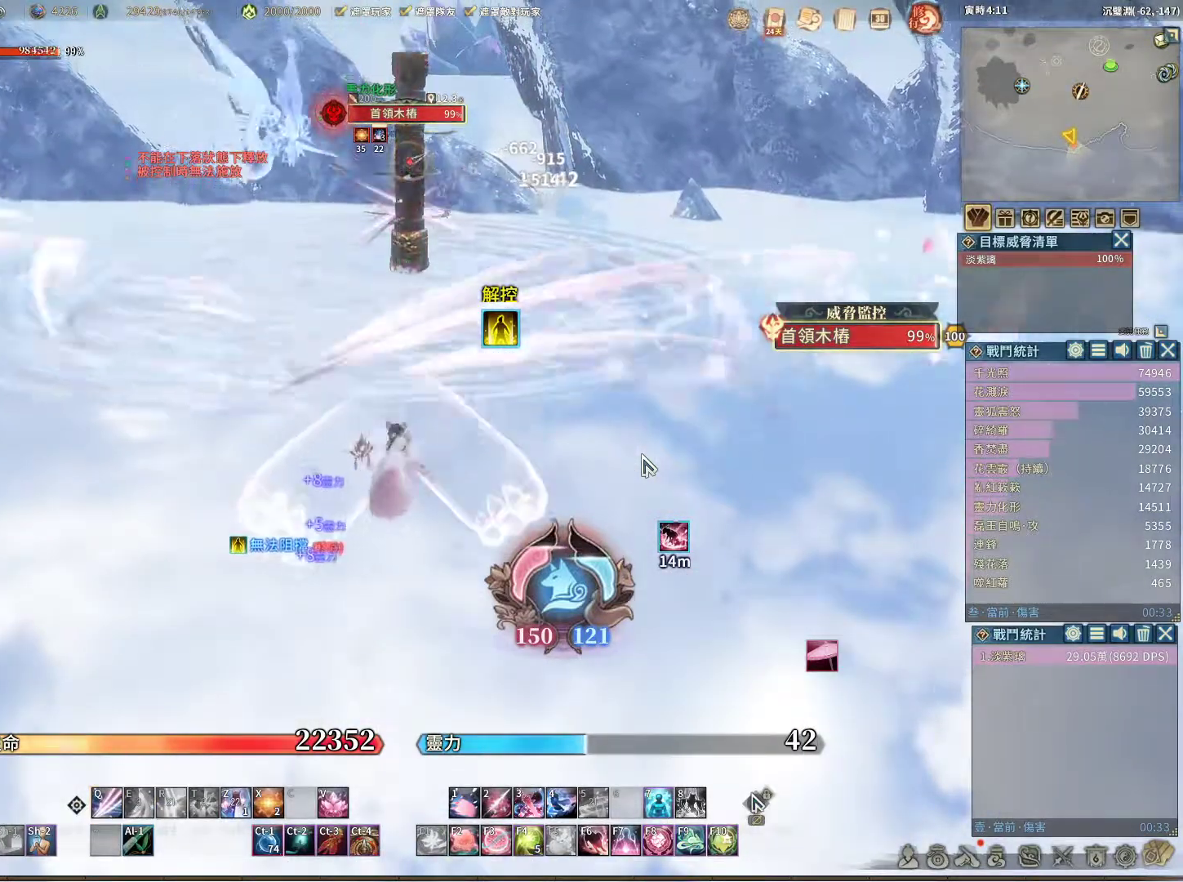
{"keys": ["q"], "mouse": [], "events": [[50, "space", "up"], [100, "q", "down"]]}
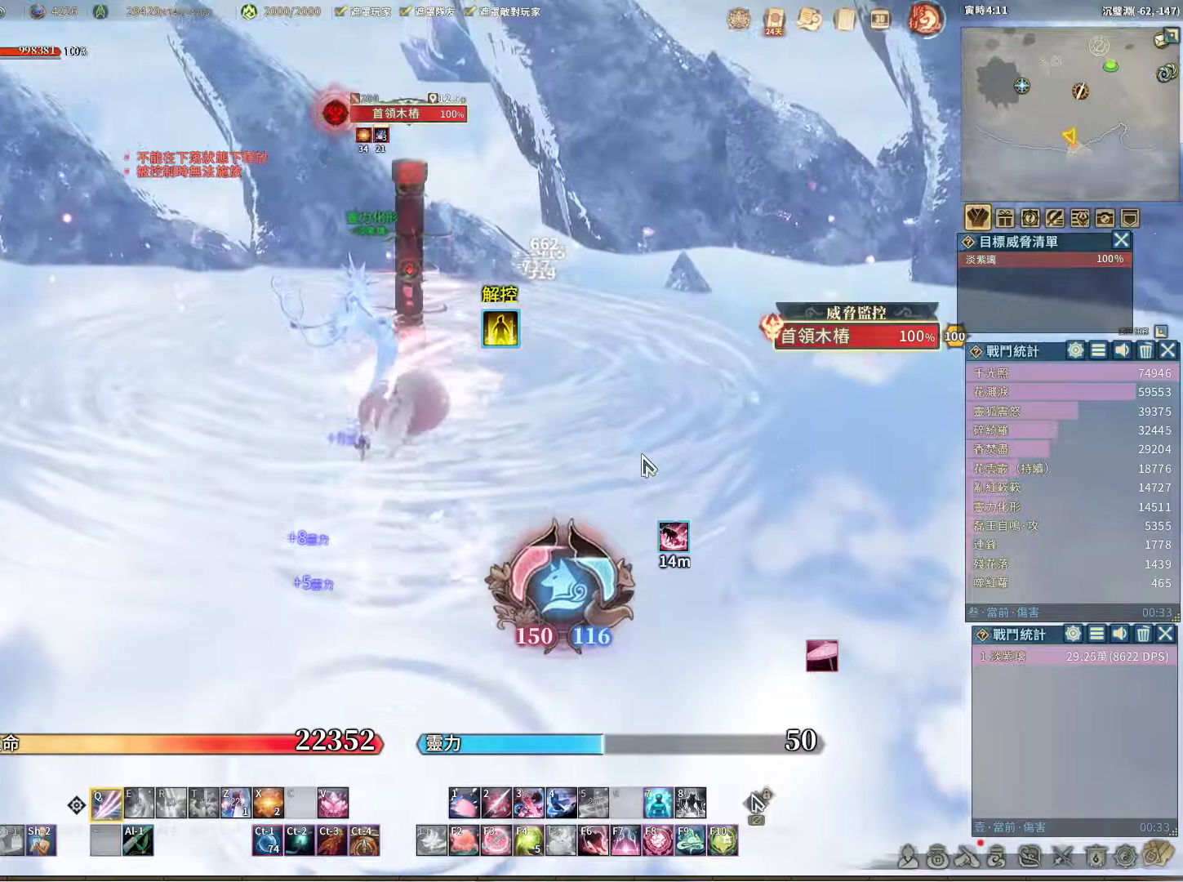
{"keys": [], "mouse": [], "events": [[383, "q", "up"], [433, "v", "down"], [483, "v", "up"]]}
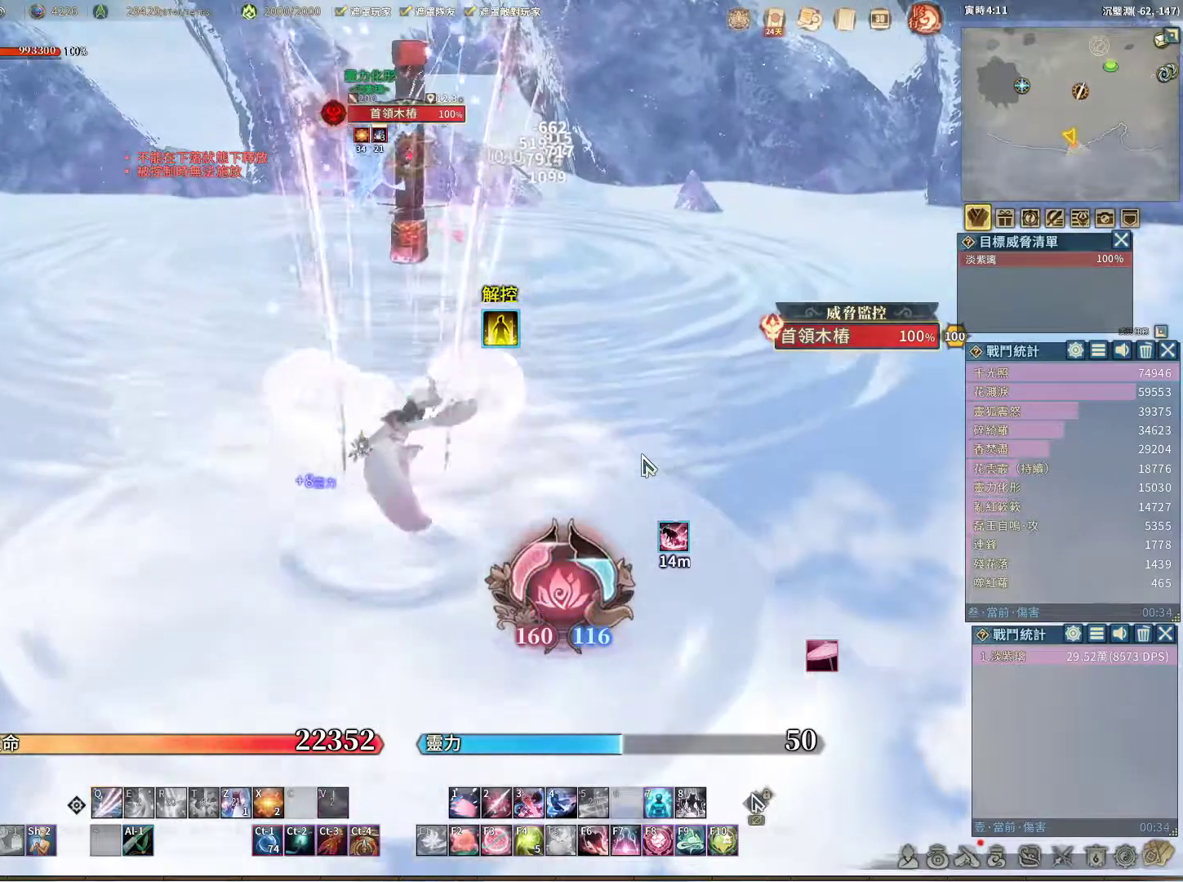
{"keys": [], "mouse": [], "events": [[83, "q", "down"], [117, "q", "up"], [267, "q", "down"], [317, "q", "up"], [367, "q", "down"], [400, "q", "up"]]}
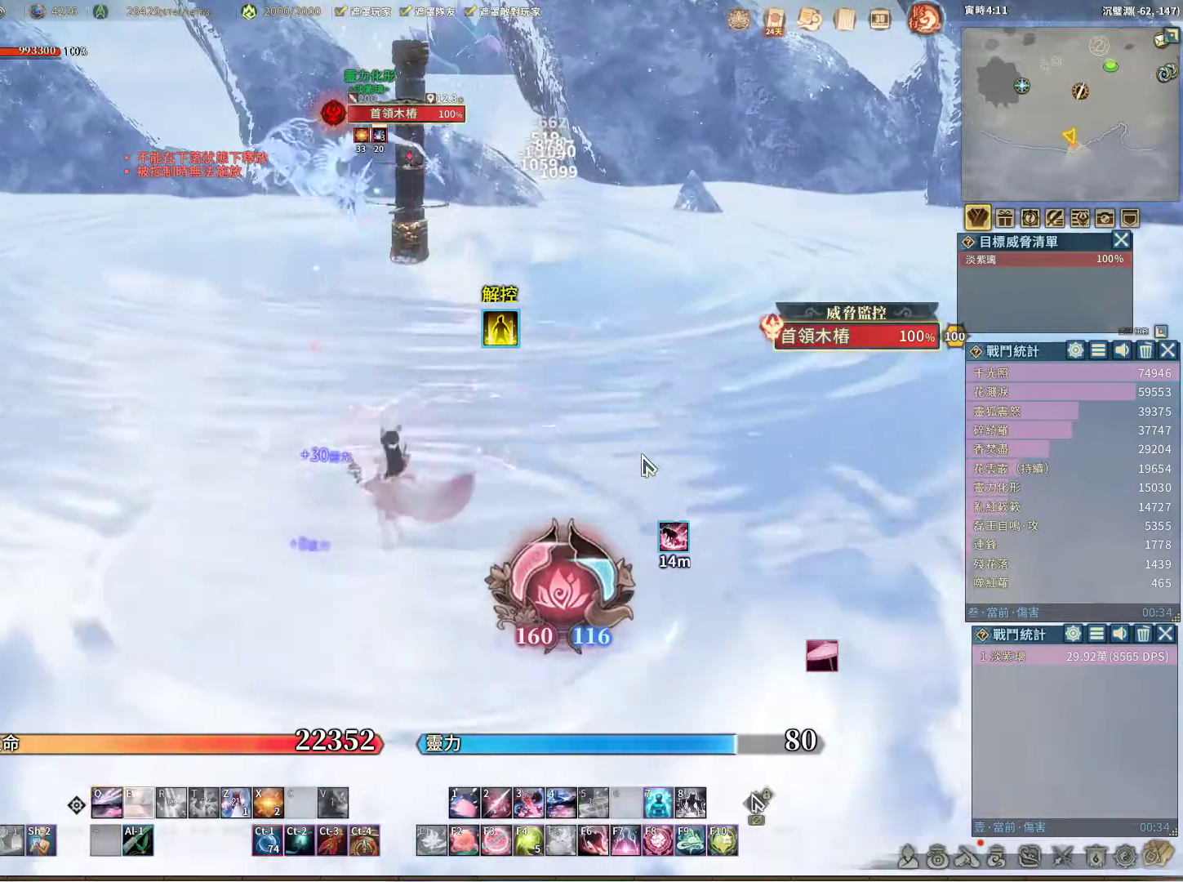
{"keys": ["q"], "mouse": [], "events": [[50, "q", "down"], [100, "q", "up"], [183, "e", "down"], [283, "e", "up"], [333, "q", "down"]]}
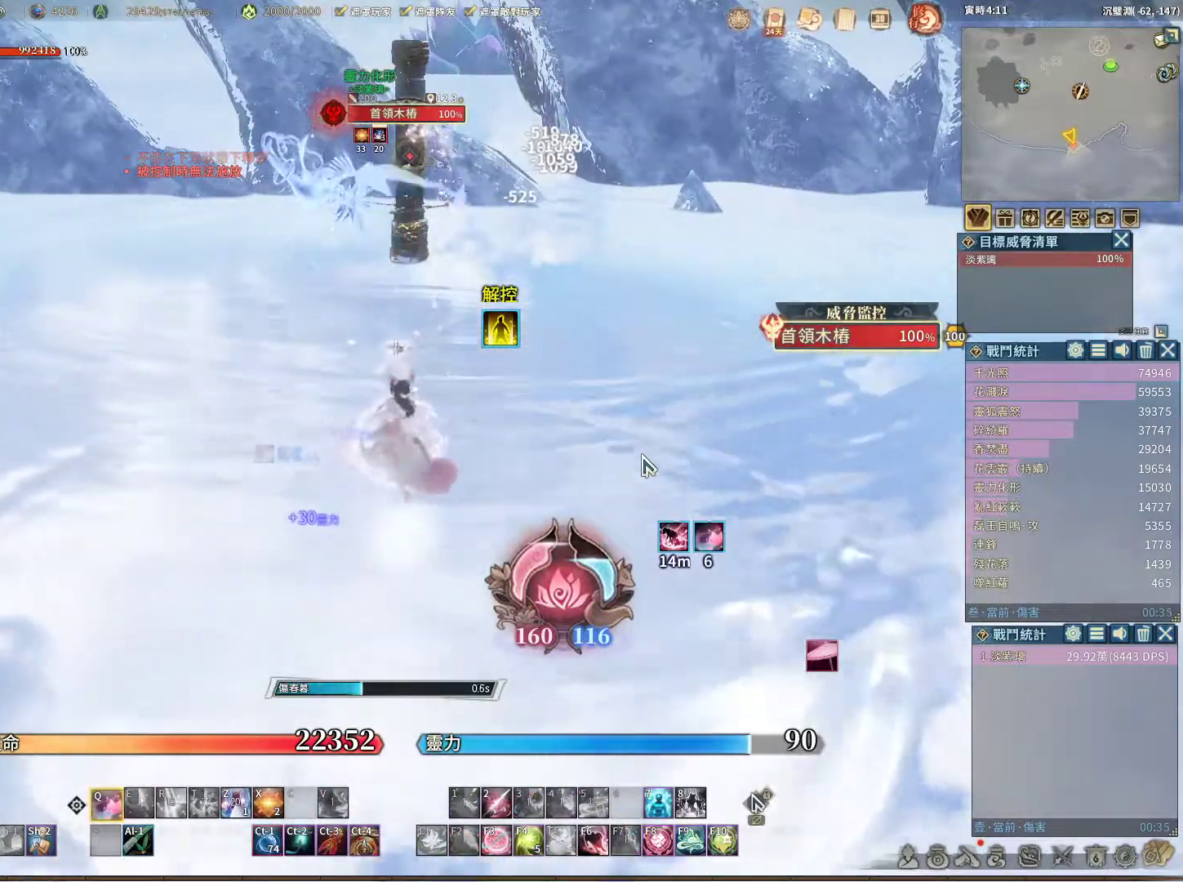
{"keys": ["q"], "mouse": [], "events": []}
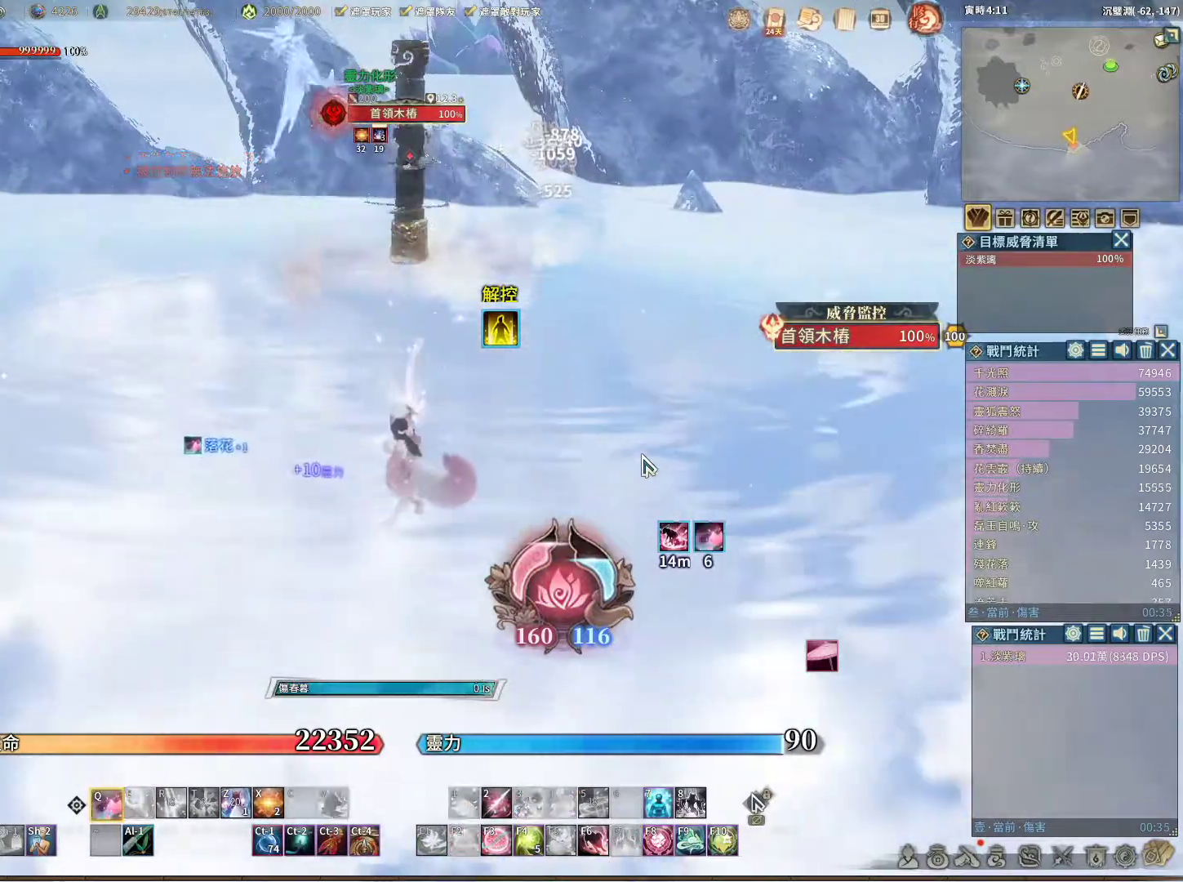
{"keys": ["q"], "mouse": [], "events": []}
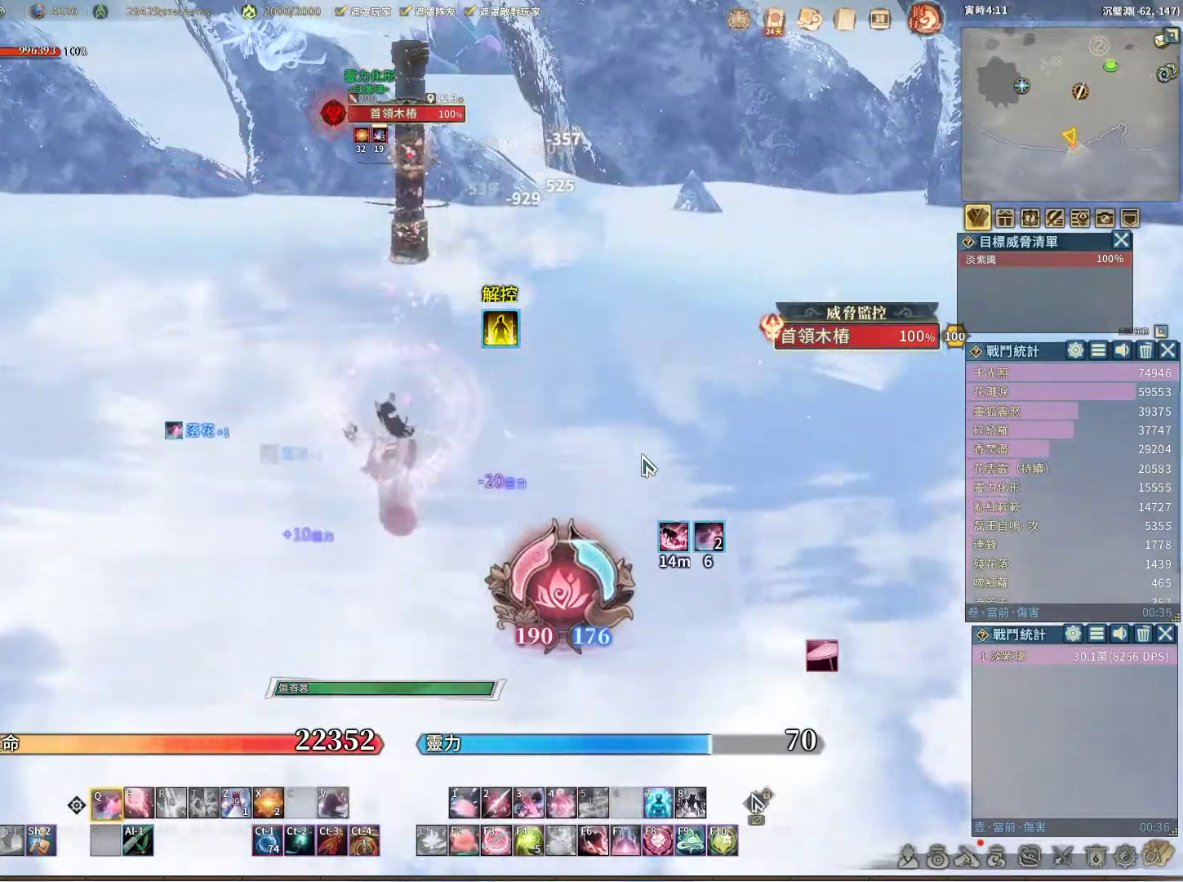
{"keys": ["q"], "mouse": [], "events": [[100, "q", "up"], [100, "v", "down"], [183, "v", "up"], [233, "q", "down"]]}
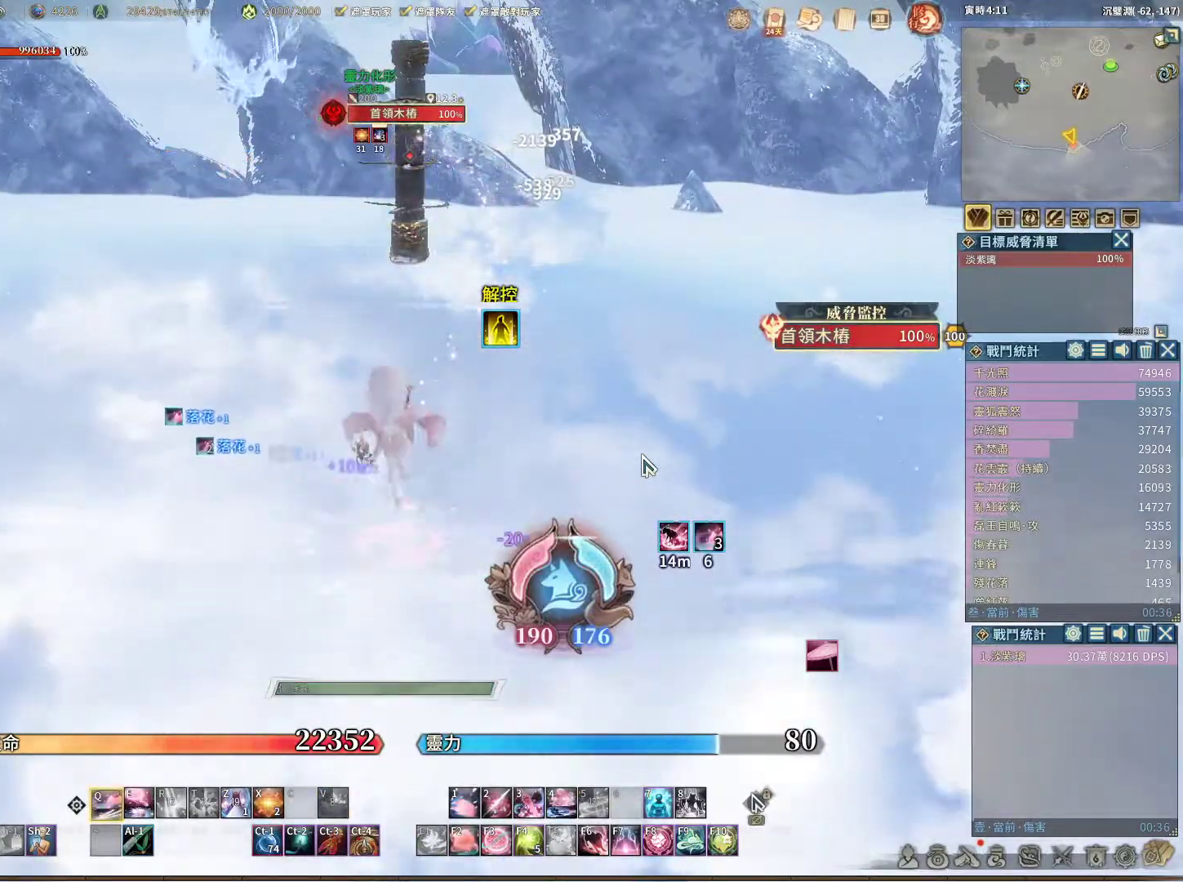
{"keys": ["q"], "mouse": [], "events": [[250, "e", "down"], [250, "q", "up"], [350, "e", "up"], [350, "q", "down"]]}
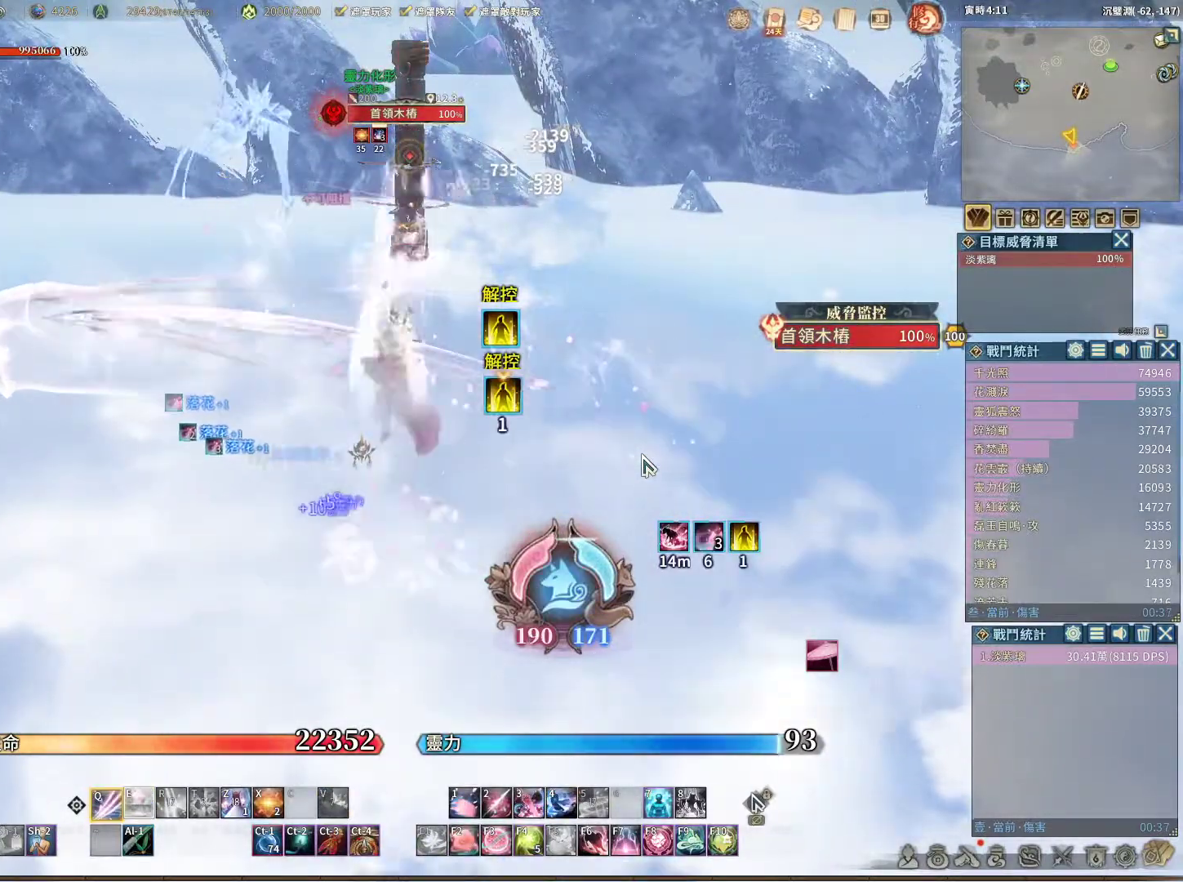
{"keys": ["q"], "mouse": [], "events": []}
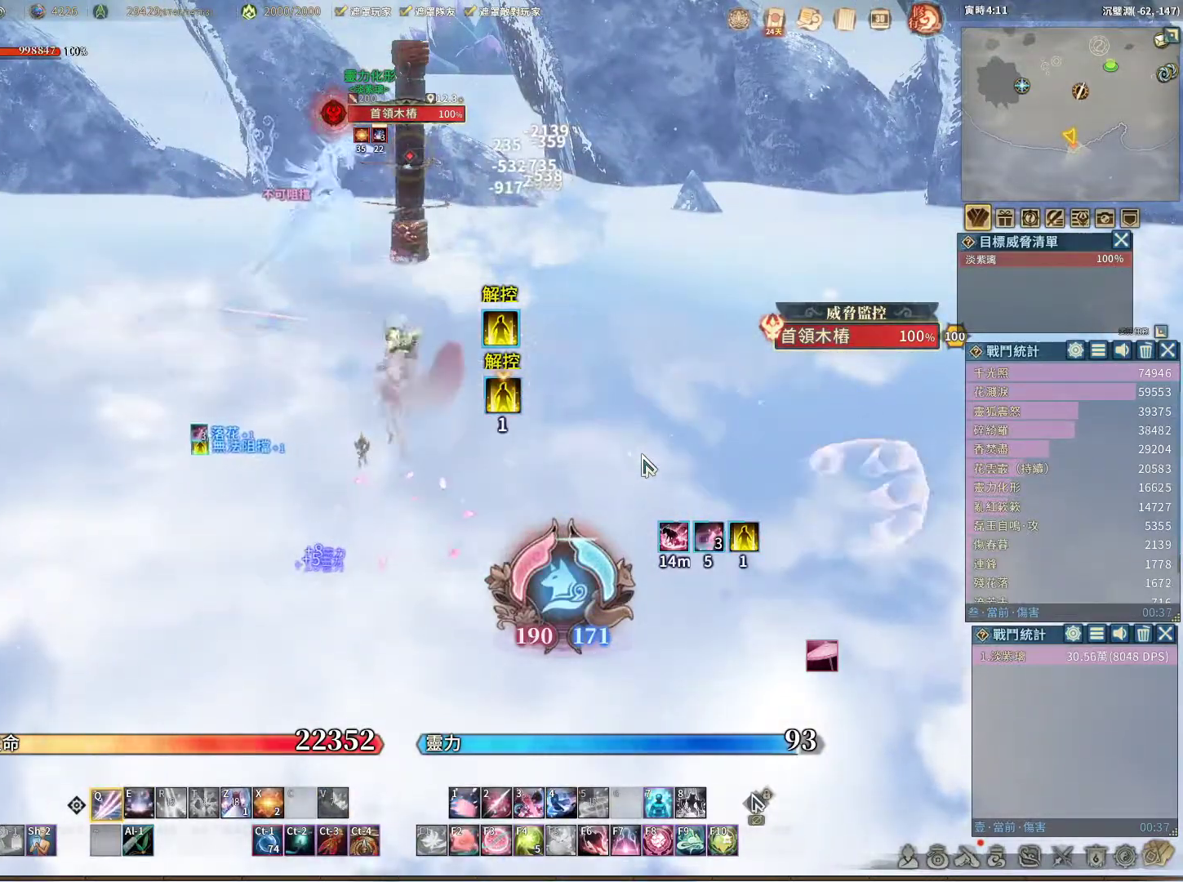
{"keys": ["q"], "mouse": [], "events": [[100, "e", "down"], [100, "q", "up"], [183, "e", "up"], [183, "q", "down"]]}
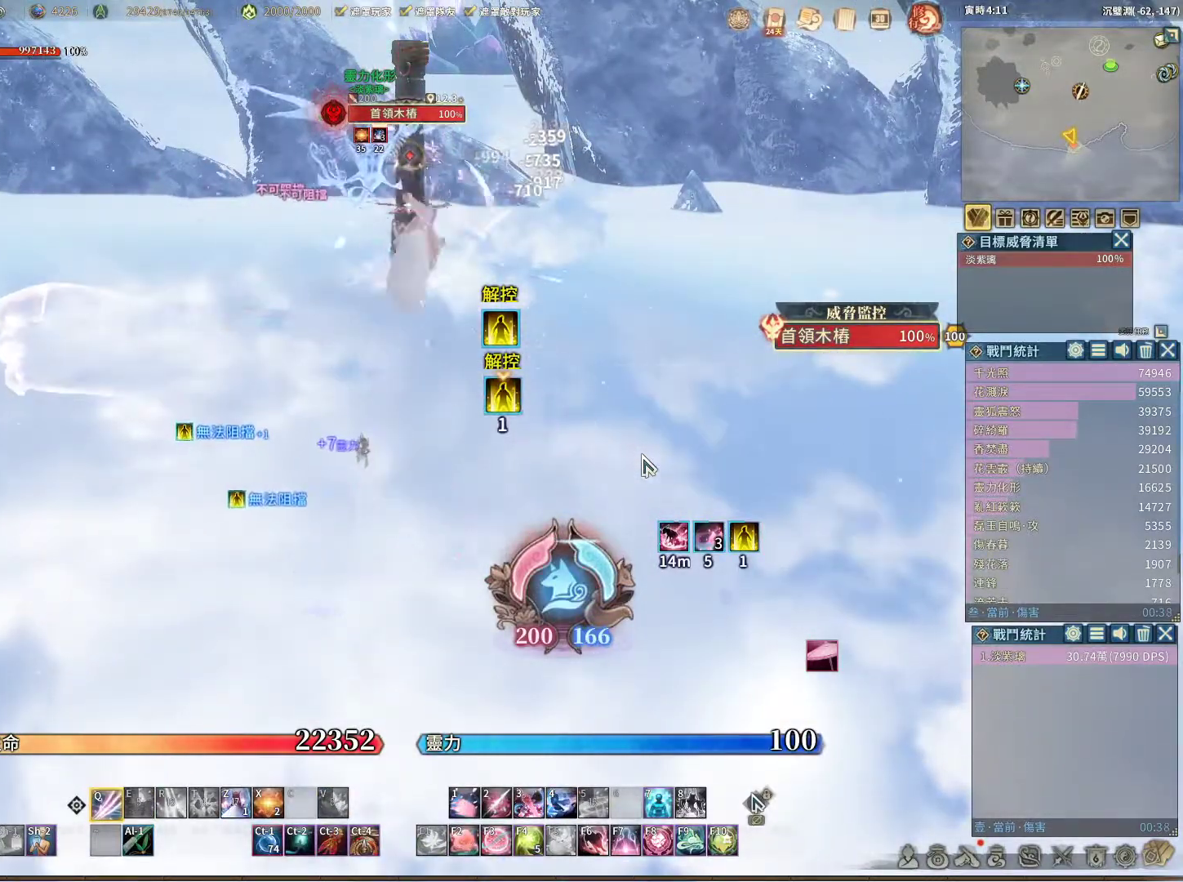
{"keys": ["q"], "mouse": [], "events": []}
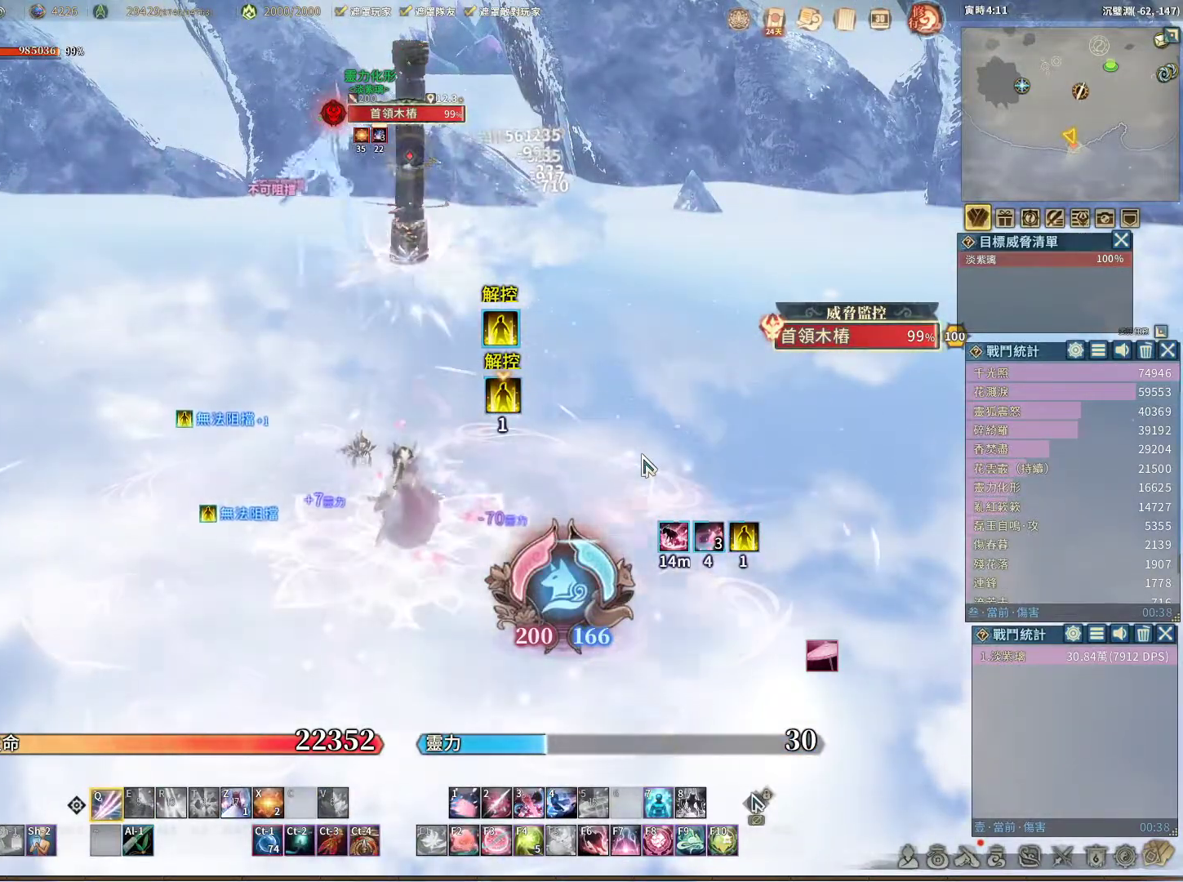
{"keys": ["q"], "mouse": [], "events": []}
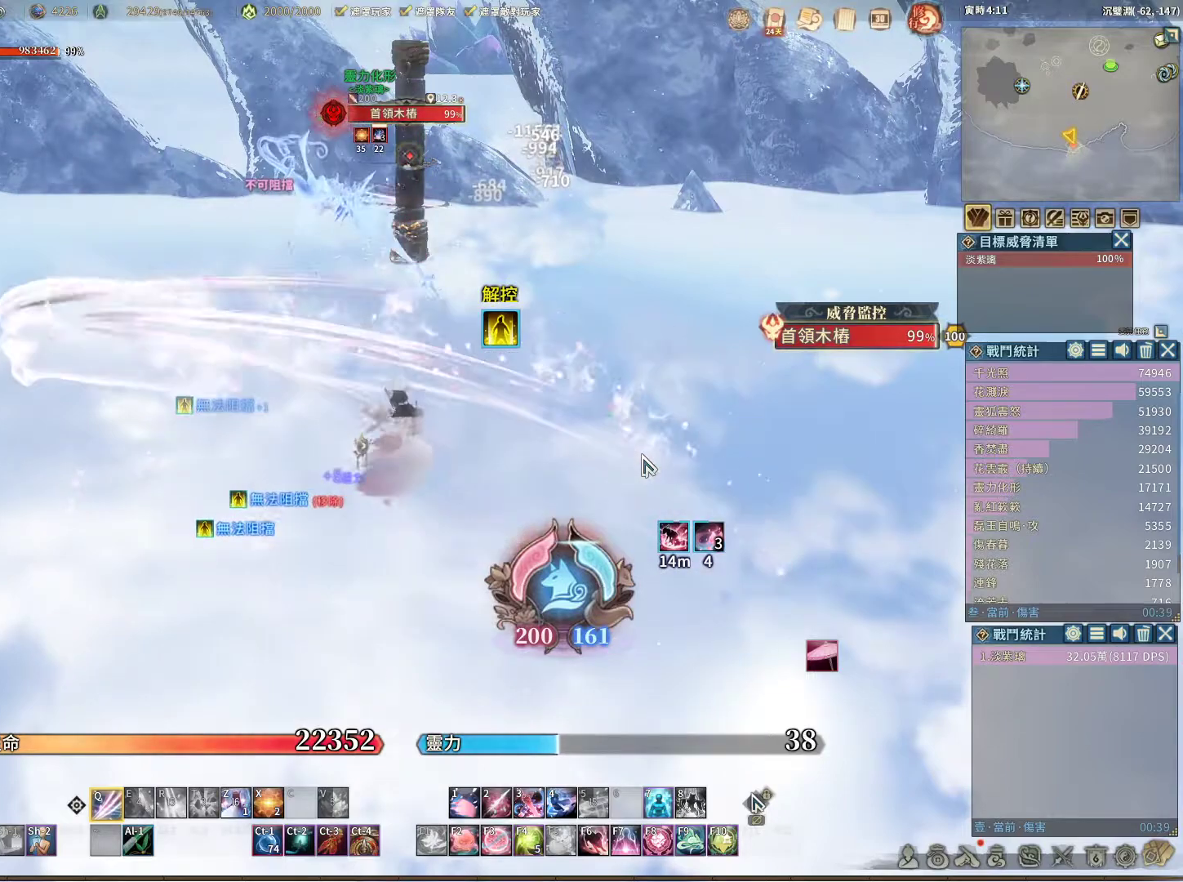
{"keys": ["q"], "mouse": [], "events": []}
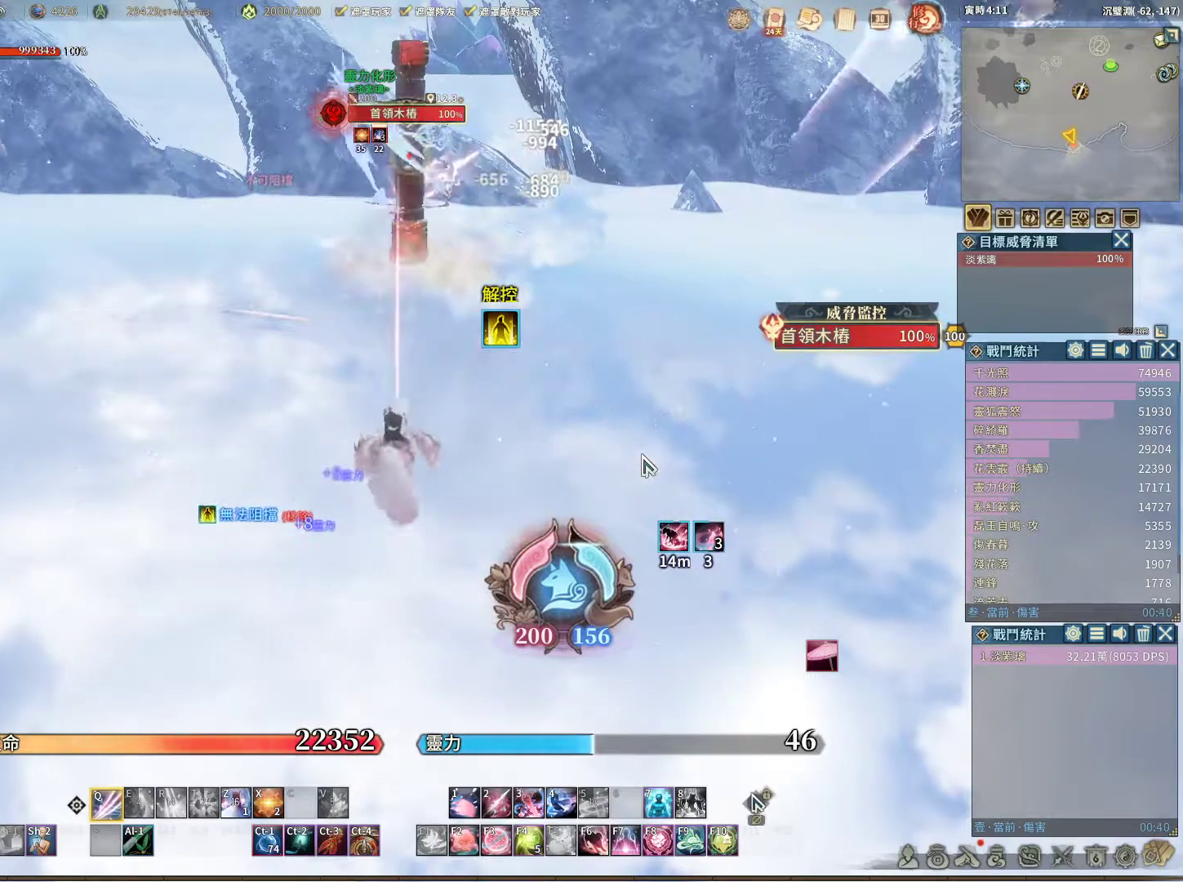
{"keys": ["q"], "mouse": [], "events": [[150, "q", "up"], [250, "space", "down"], [300, "space", "up"], [350, "q", "down"]]}
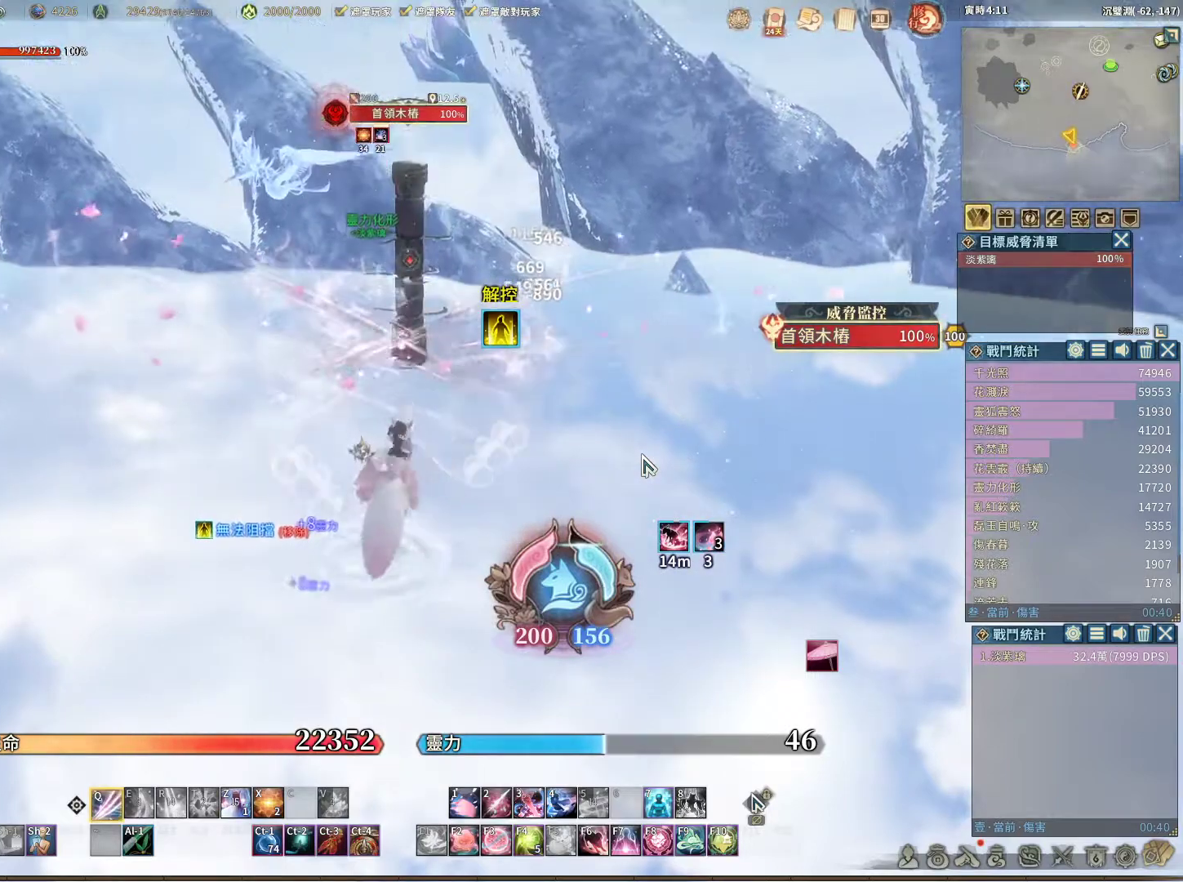
{"keys": ["q"], "mouse": [], "events": []}
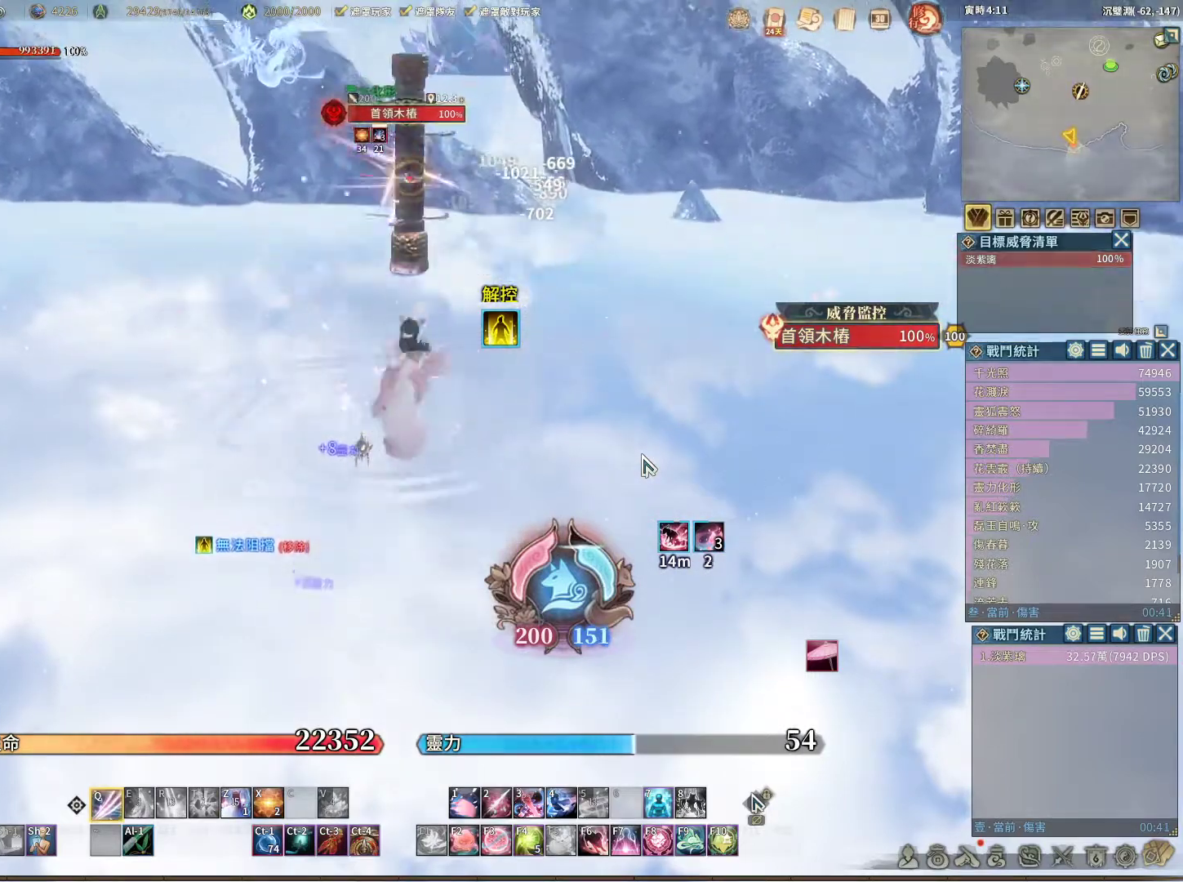
{"keys": ["q"], "mouse": [], "events": [[83, "q", "up"], [233, "space", "down"], [333, "space", "up"], [383, "q", "down"]]}
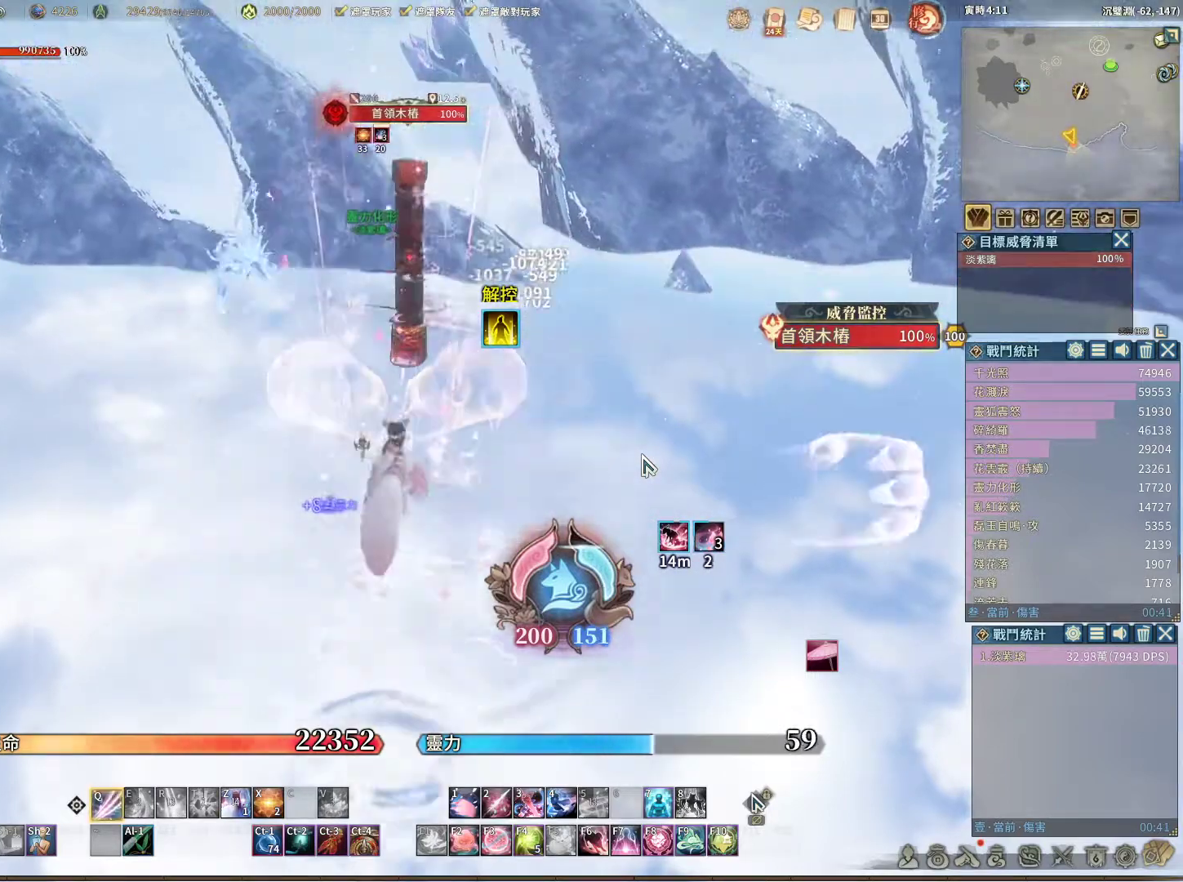
{"keys": ["q"], "mouse": [], "events": []}
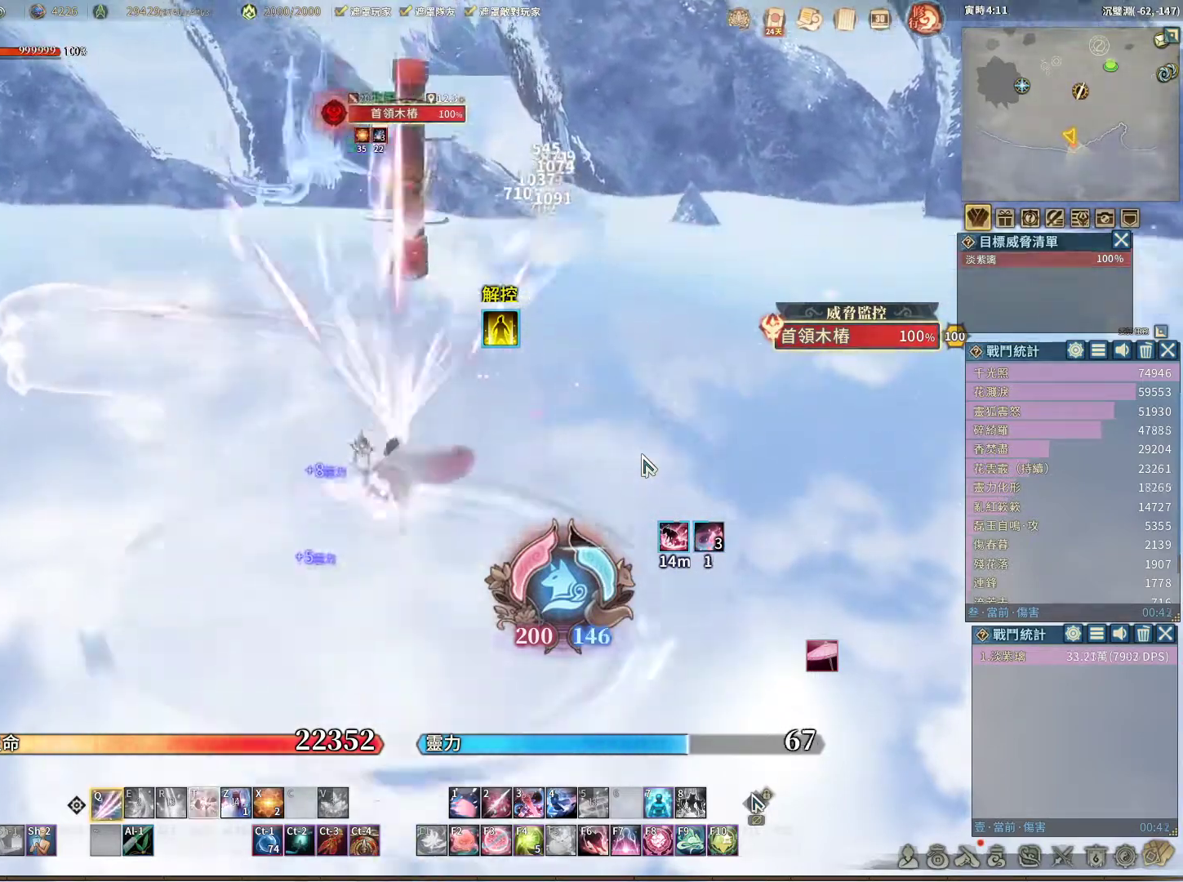
{"keys": [], "mouse": [], "events": [[367, "q", "up"], [450, "space", "down"], [500, "space", "up"]]}
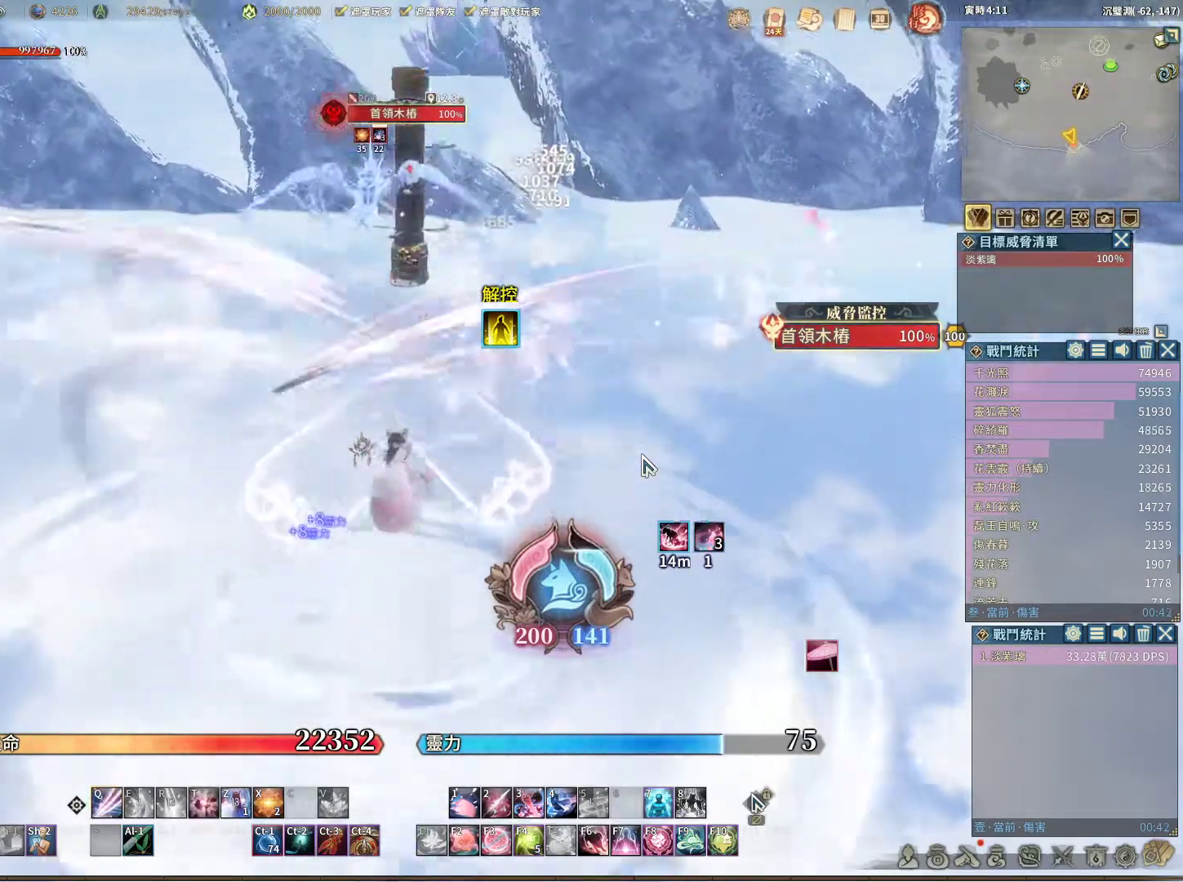
{"keys": ["q"], "mouse": [], "events": [[50, "q", "down"]]}
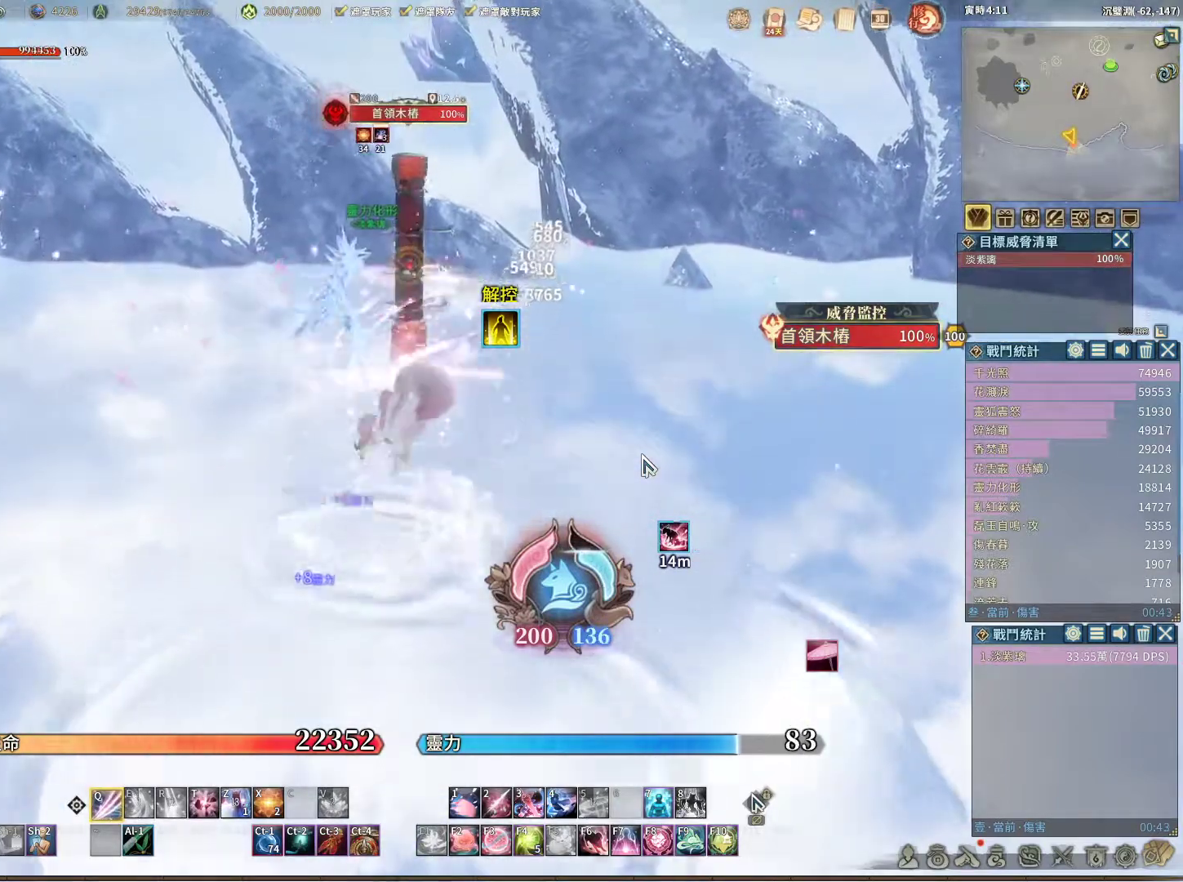
{"keys": [], "mouse": [], "events": [[300, "q", "up"], [300, "t", "down"], [383, "t", "up"]]}
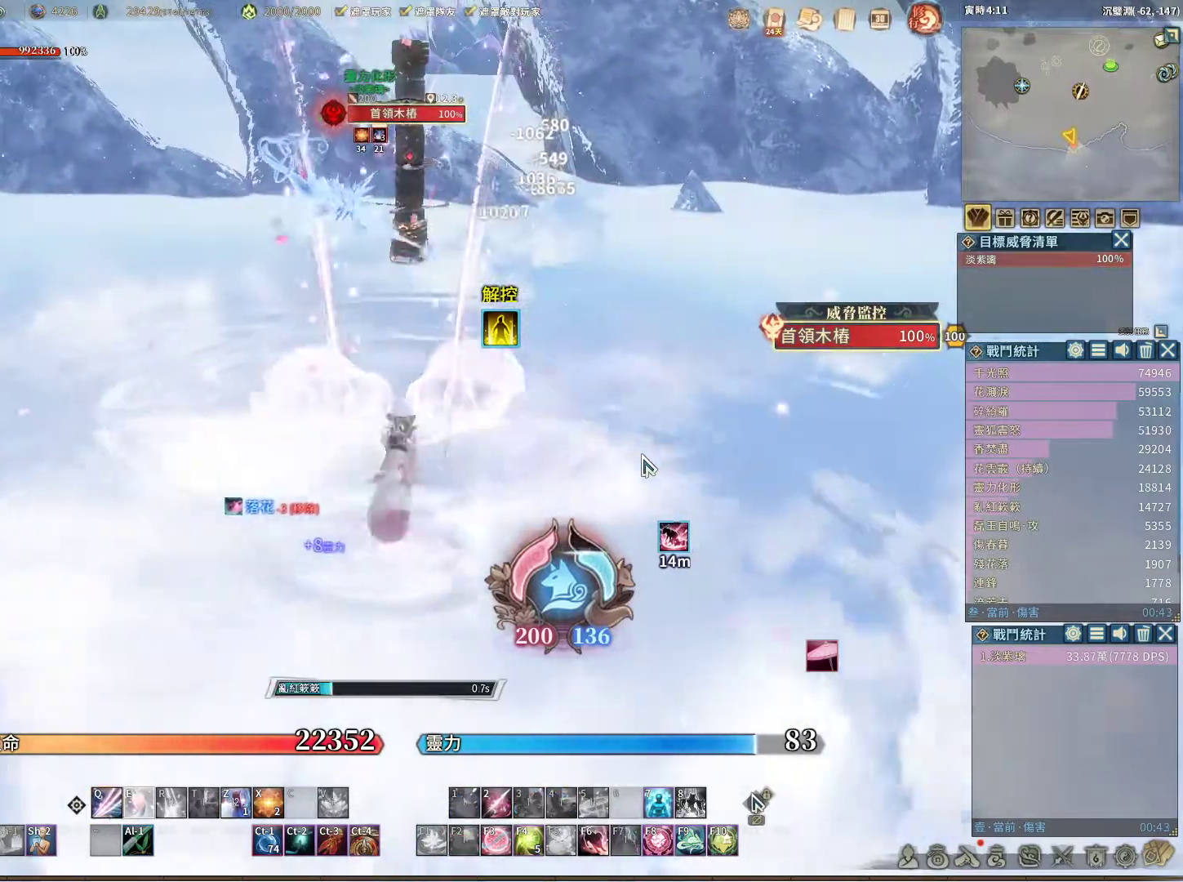
{"keys": [], "mouse": [], "events": []}
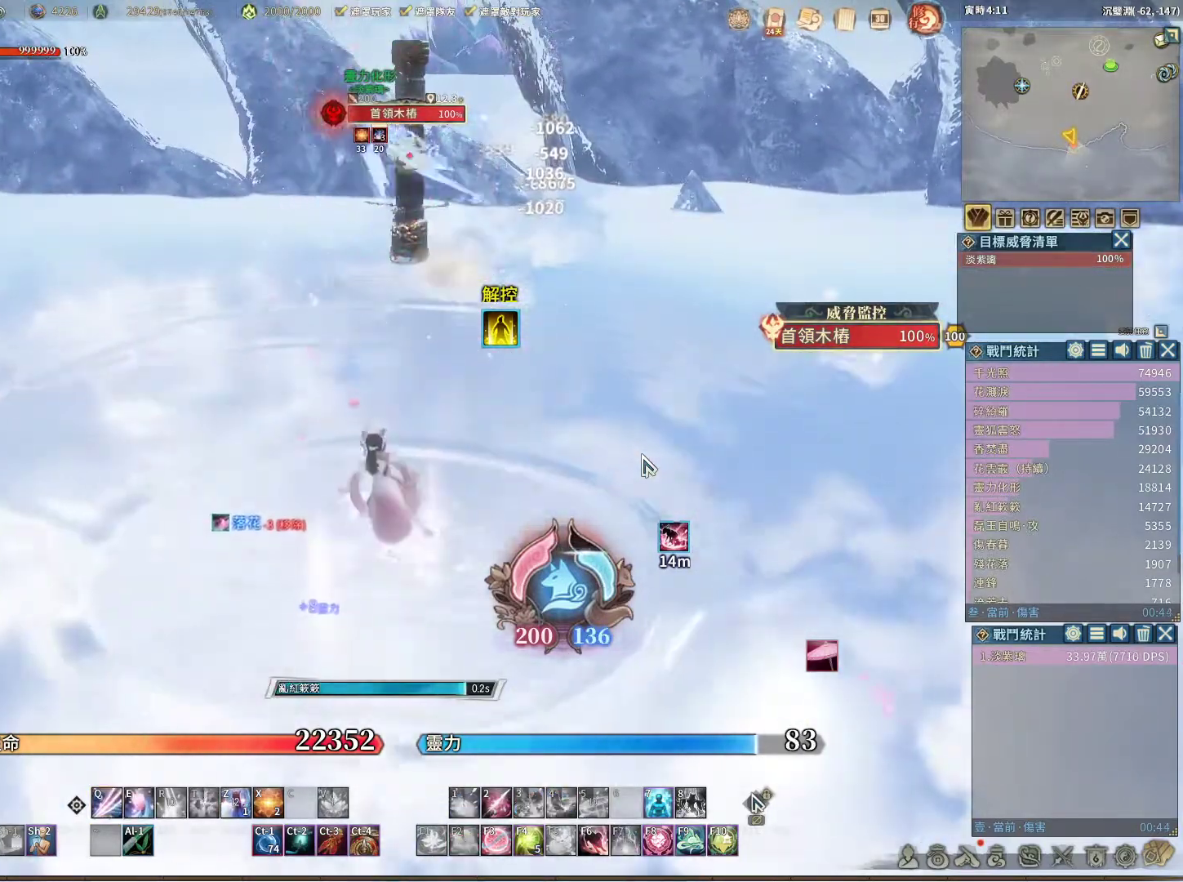
{"keys": [], "mouse": [], "events": [[233, "space", "down"], [367, "space", "up"], [417, "q", "down"], [467, "q", "up"]]}
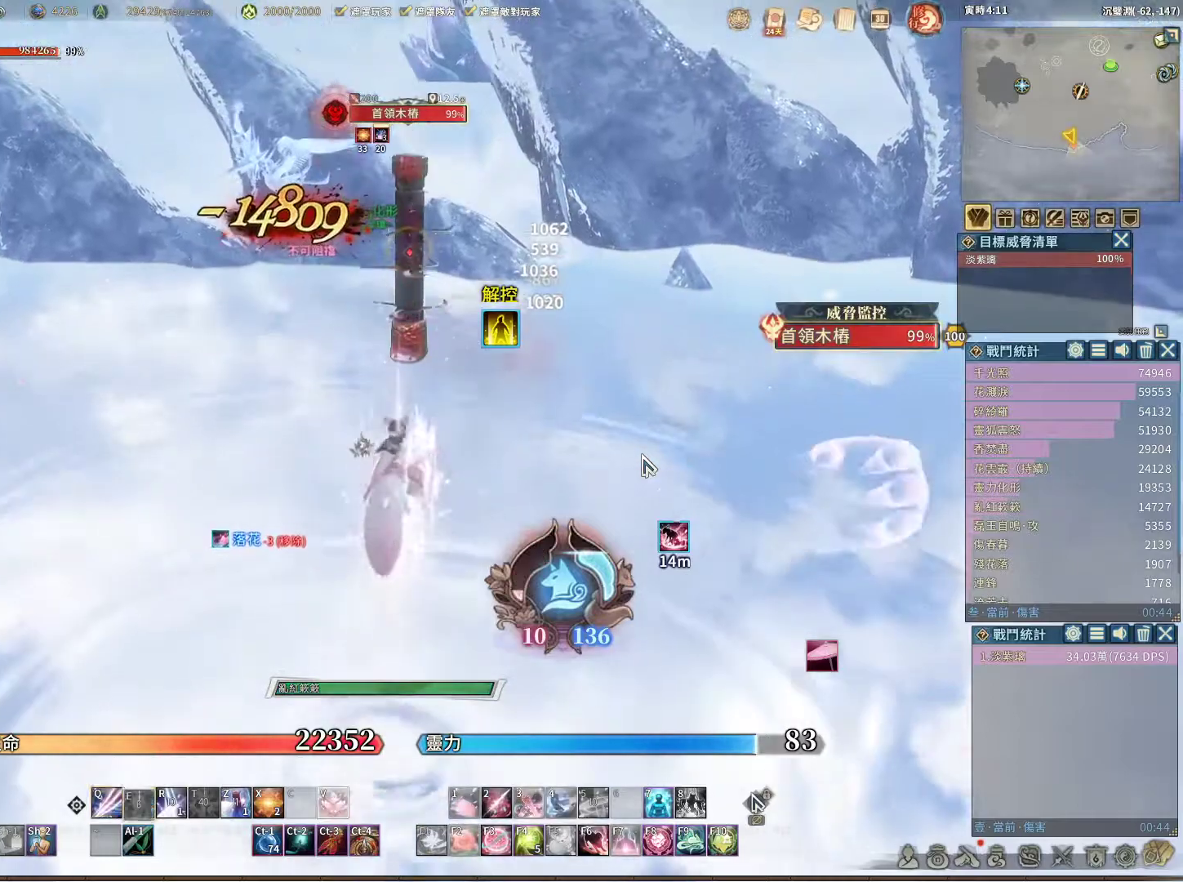
{"keys": ["q"], "mouse": [], "events": [[17, "e", "down"], [67, "e", "up"], [67, "q", "down"], [117, "q", "up"], [250, "q", "down"]]}
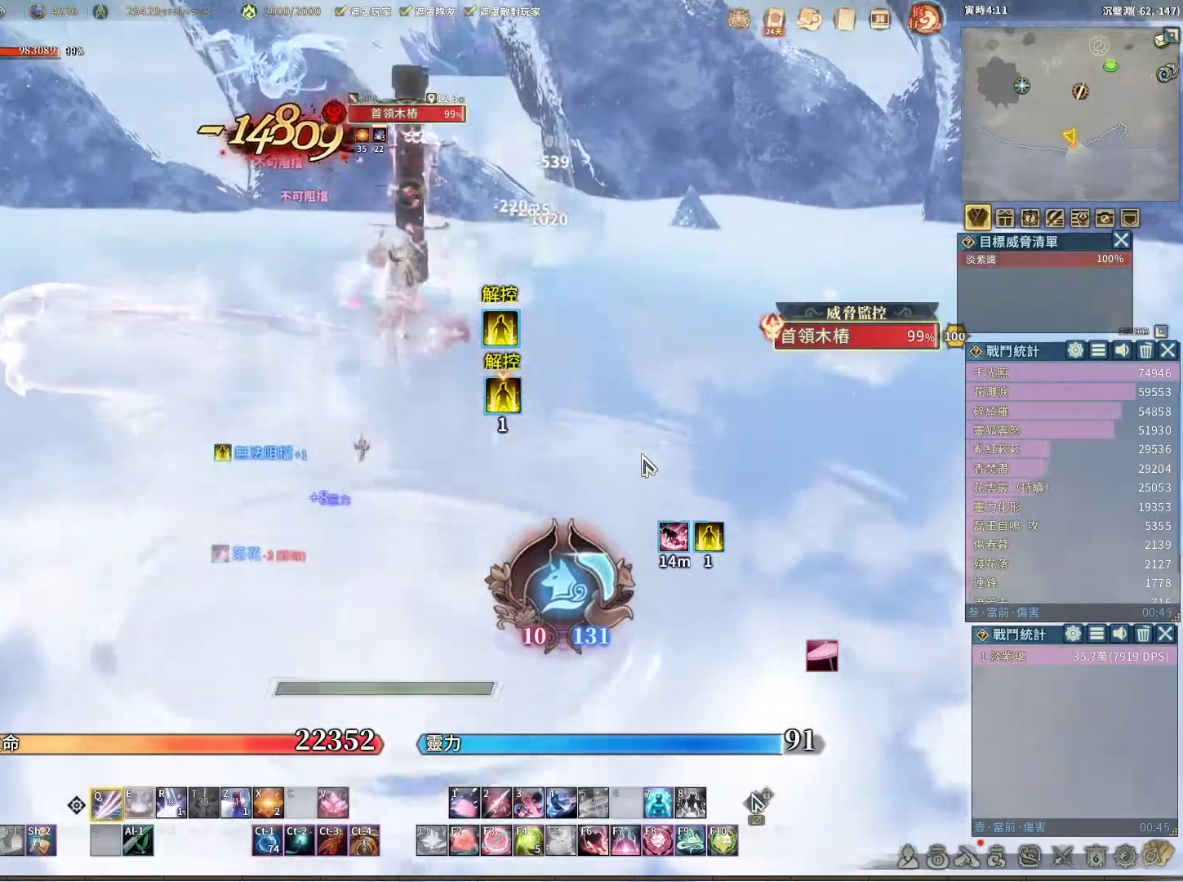
{"keys": [], "mouse": [], "events": [[367, "e", "down"], [367, "q", "up"], [450, "e", "up"]]}
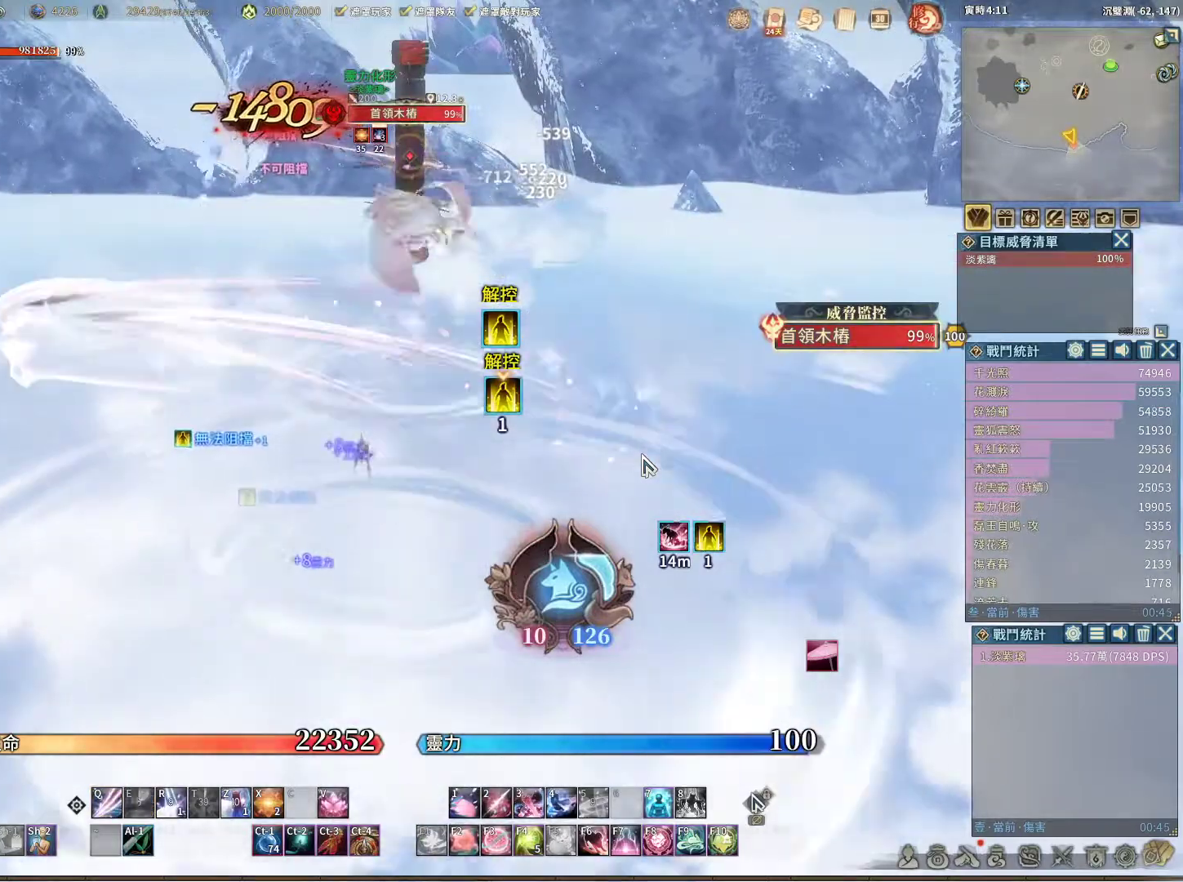
{"keys": ["r"], "mouse": [], "events": [[417, "r", "down"]]}
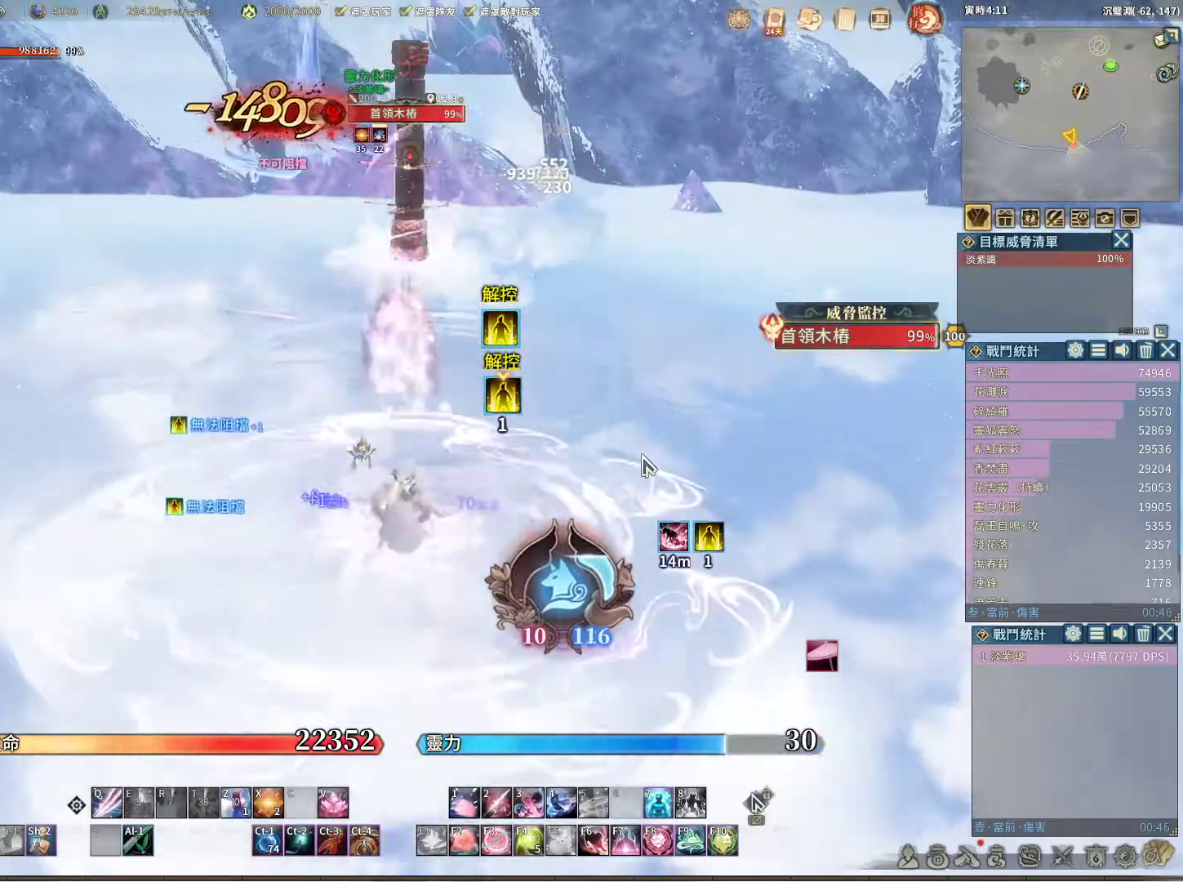
{"keys": ["q"], "mouse": [], "events": [[17, "r", "up"], [117, "q", "down"], [350, "q", "up"], [433, "q", "down"]]}
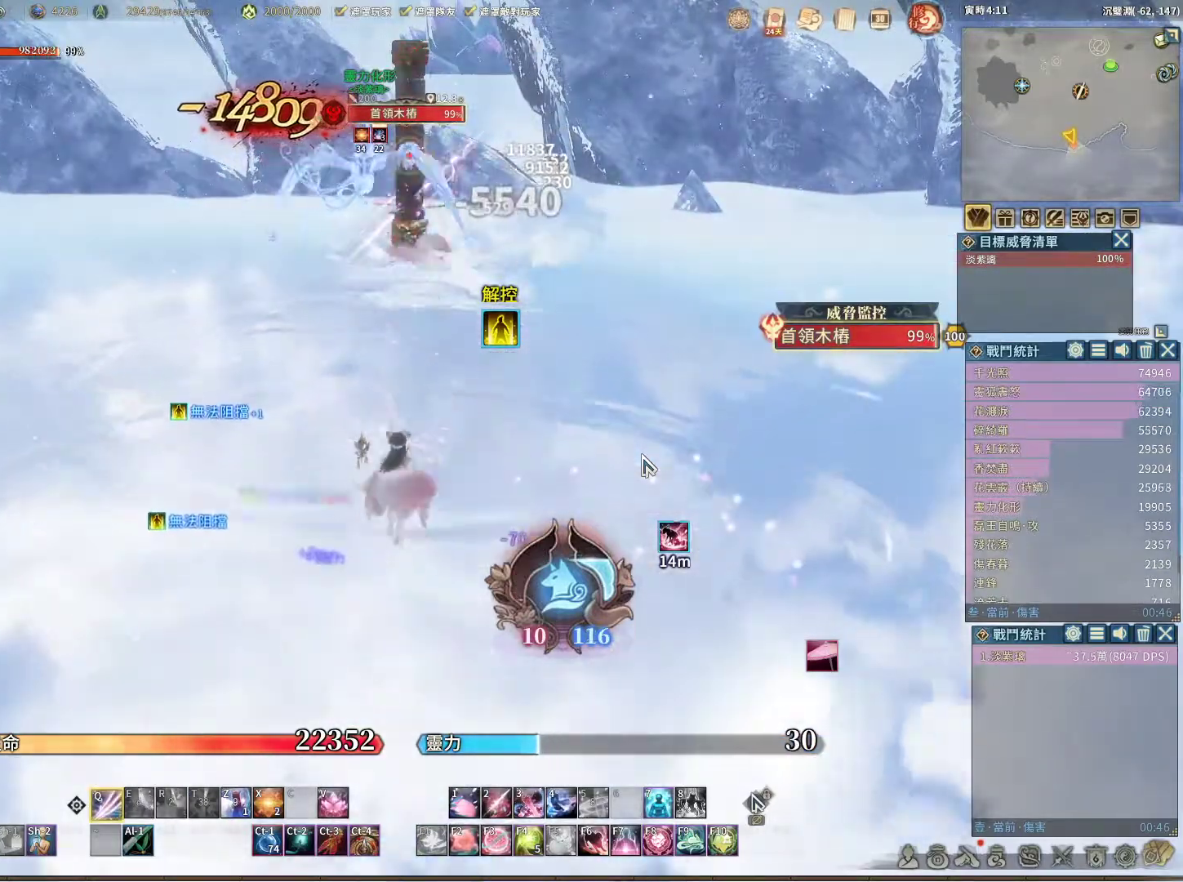
{"keys": ["q"], "mouse": [], "events": []}
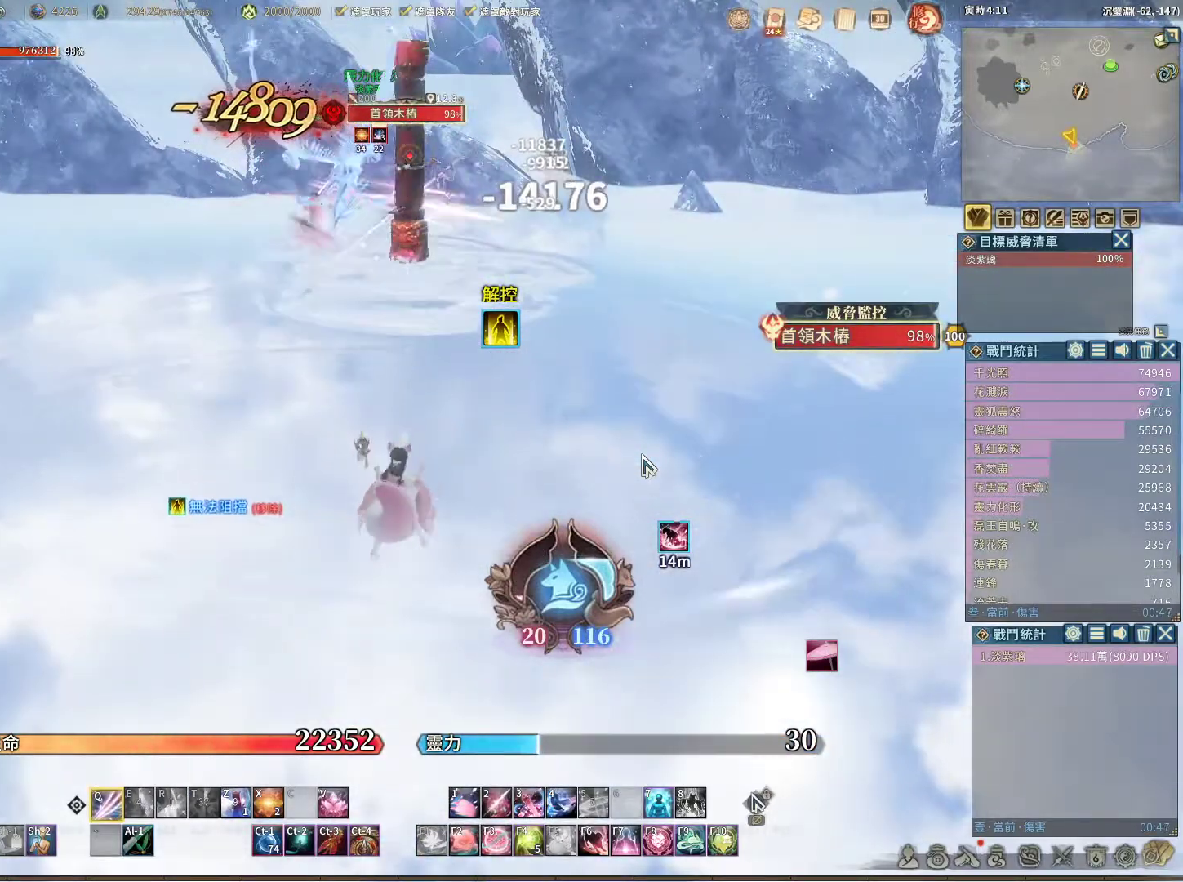
{"keys": ["q"], "mouse": [], "events": []}